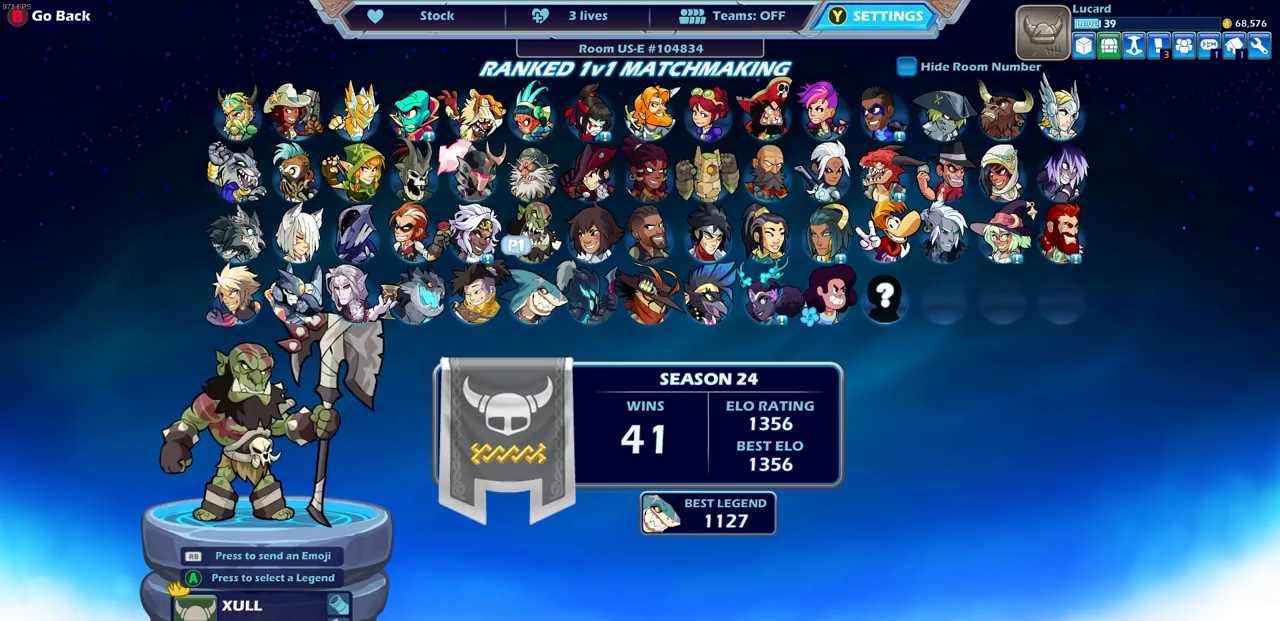
Gameplay with a controller (PlayStation layout); each line is a JSON object with the inputs held at the frame after it. "events" lists button and stick changes between this image and that frame as [ms after this image, input, new state], when the widget could be followed in between.
{"buttons": [], "left_stick": "center", "right_stick": "center", "events": [[100, "DPAD_RIGHT", "down"], [183, "DPAD_RIGHT", "up"], [350, "DPAD_RIGHT", "down"], [450, "DPAD_RIGHT", "up"]]}
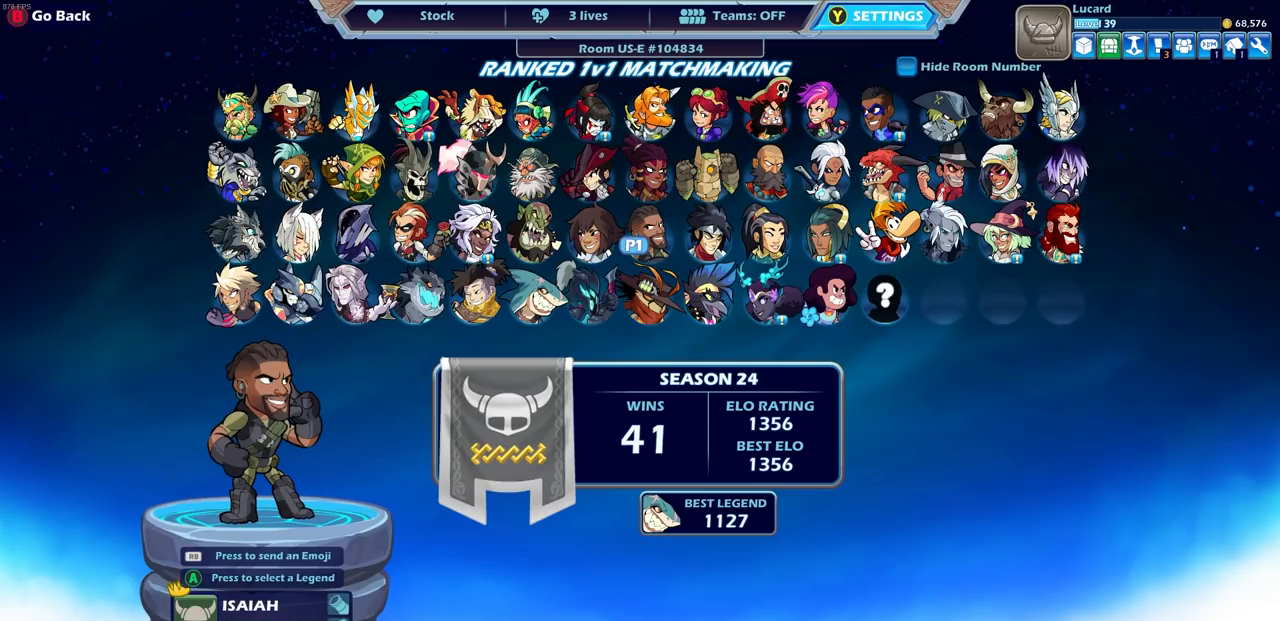
{"buttons": ["DPAD_RIGHT"], "left_stick": "center", "right_stick": "center", "events": [[133, "DPAD_RIGHT", "down"], [233, "DPAD_RIGHT", "up"], [450, "DPAD_RIGHT", "down"]]}
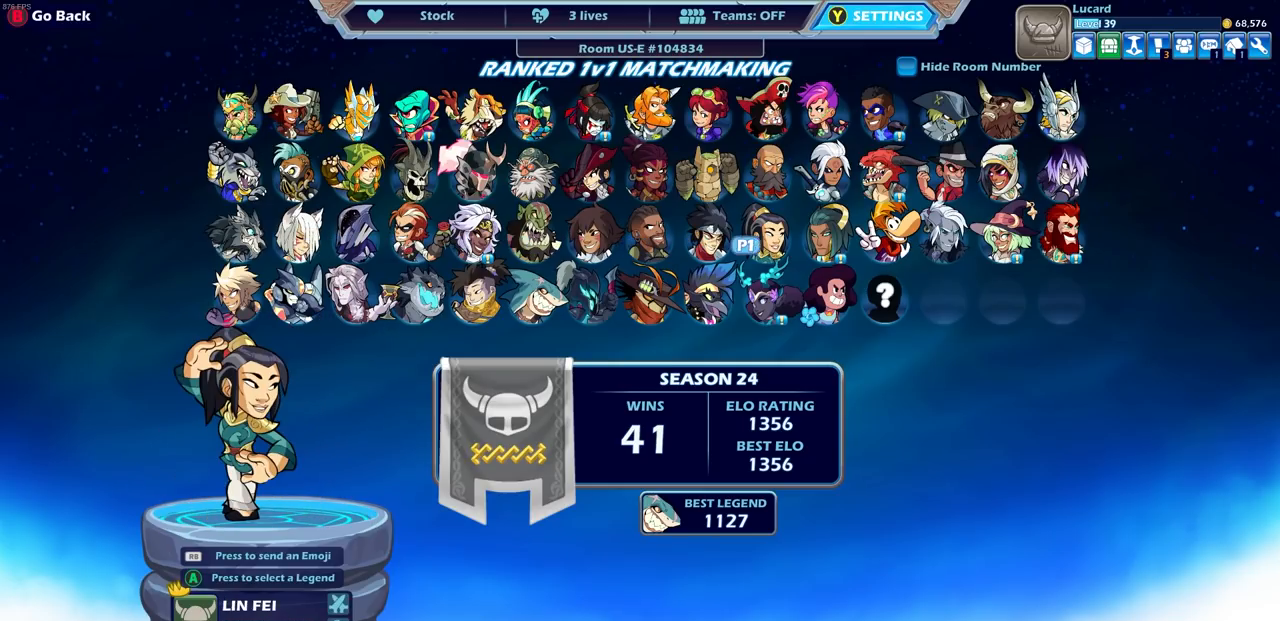
{"buttons": [], "left_stick": "center", "right_stick": "center", "events": [[50, "DPAD_RIGHT", "up"]]}
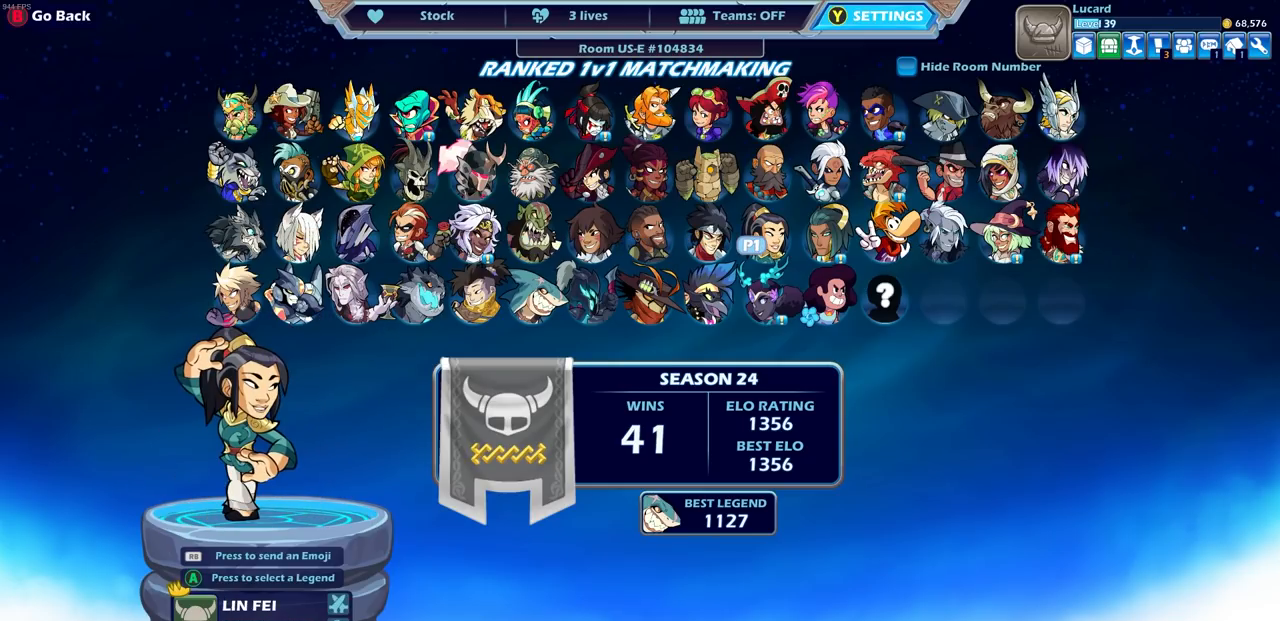
{"buttons": [], "left_stick": "center", "right_stick": "center", "events": []}
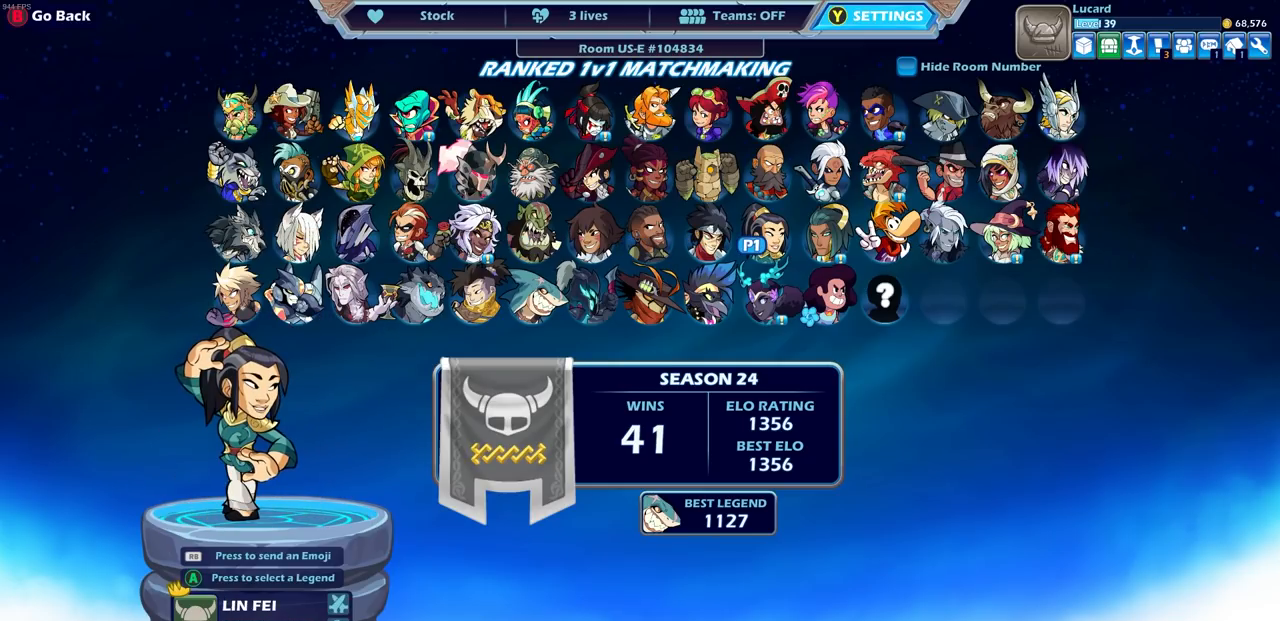
{"buttons": ["DPAD_RIGHT"], "left_stick": "center", "right_stick": "center", "events": [[433, "DPAD_RIGHT", "down"]]}
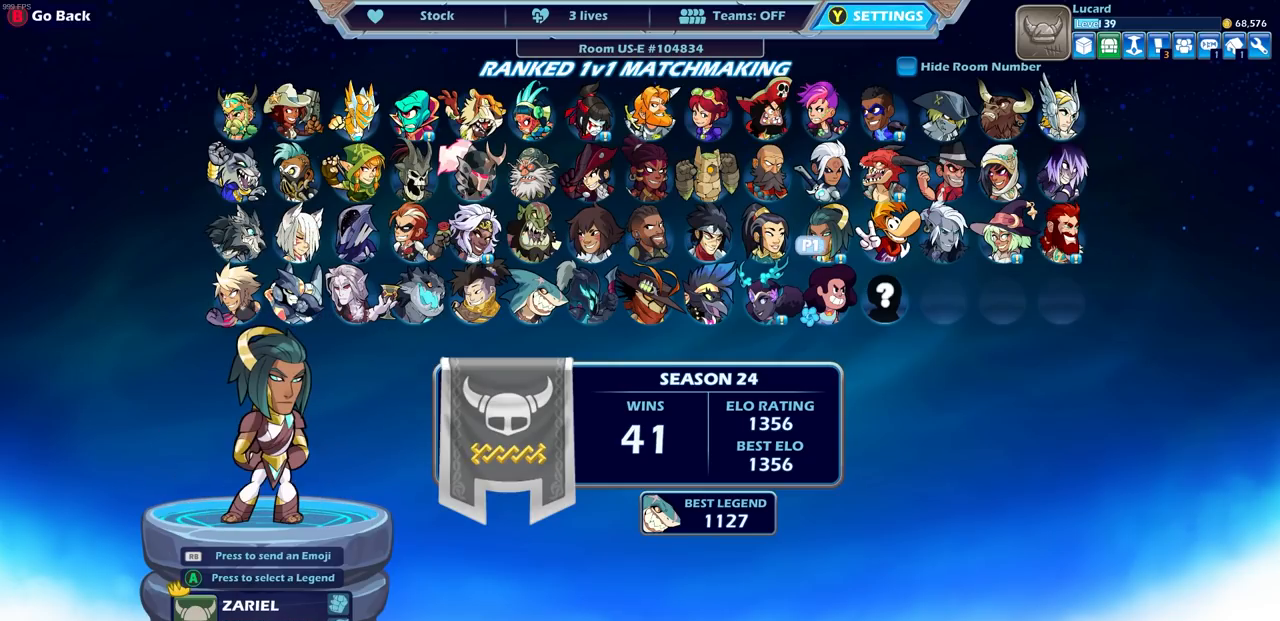
{"buttons": [], "left_stick": "center", "right_stick": "center", "events": [[33, "DPAD_RIGHT", "up"], [150, "DPAD_RIGHT", "down"], [233, "DPAD_RIGHT", "up"], [300, "DPAD_RIGHT", "down"], [367, "DPAD_RIGHT", "up"]]}
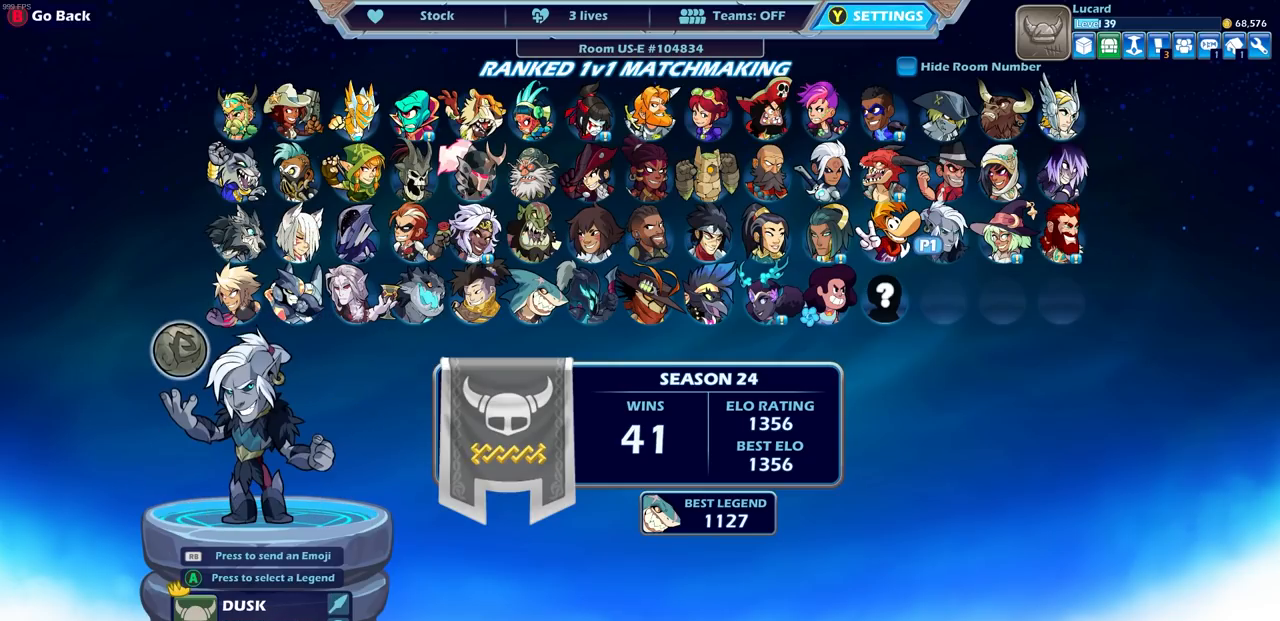
{"buttons": [], "left_stick": "center", "right_stick": "center", "events": [[83, "DPAD_RIGHT", "down"], [183, "DPAD_RIGHT", "up"]]}
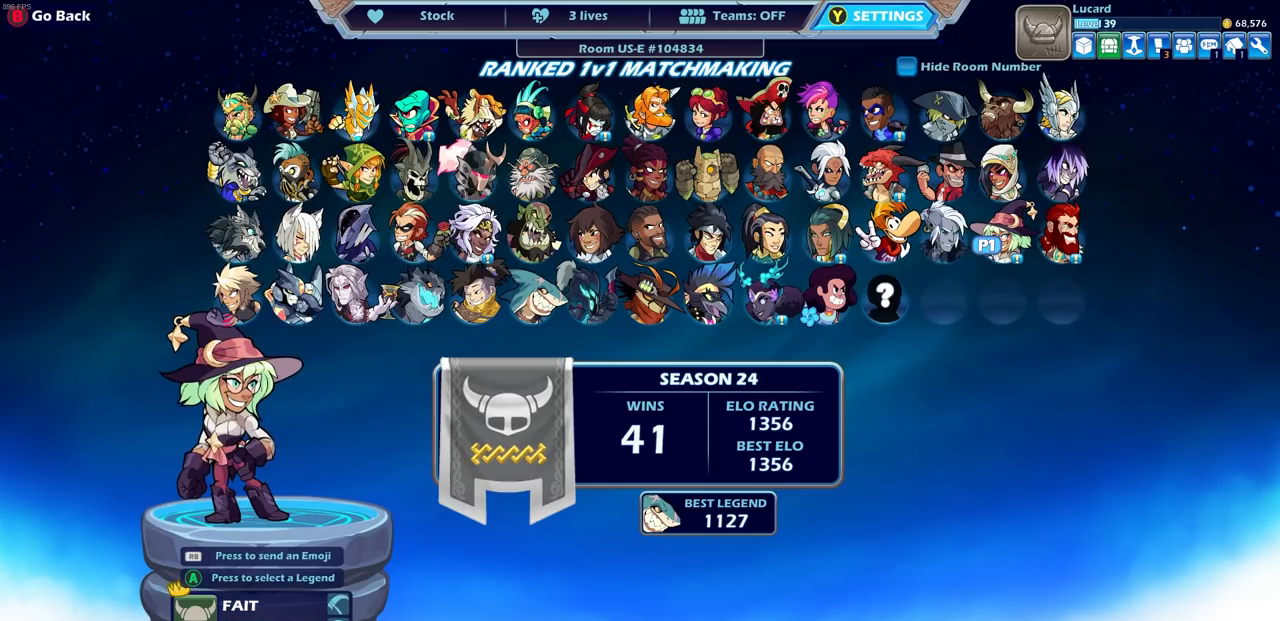
{"buttons": [], "left_stick": "center", "right_stick": "center", "events": [[100, "DPAD_RIGHT", "down"], [233, "DPAD_RIGHT", "up"]]}
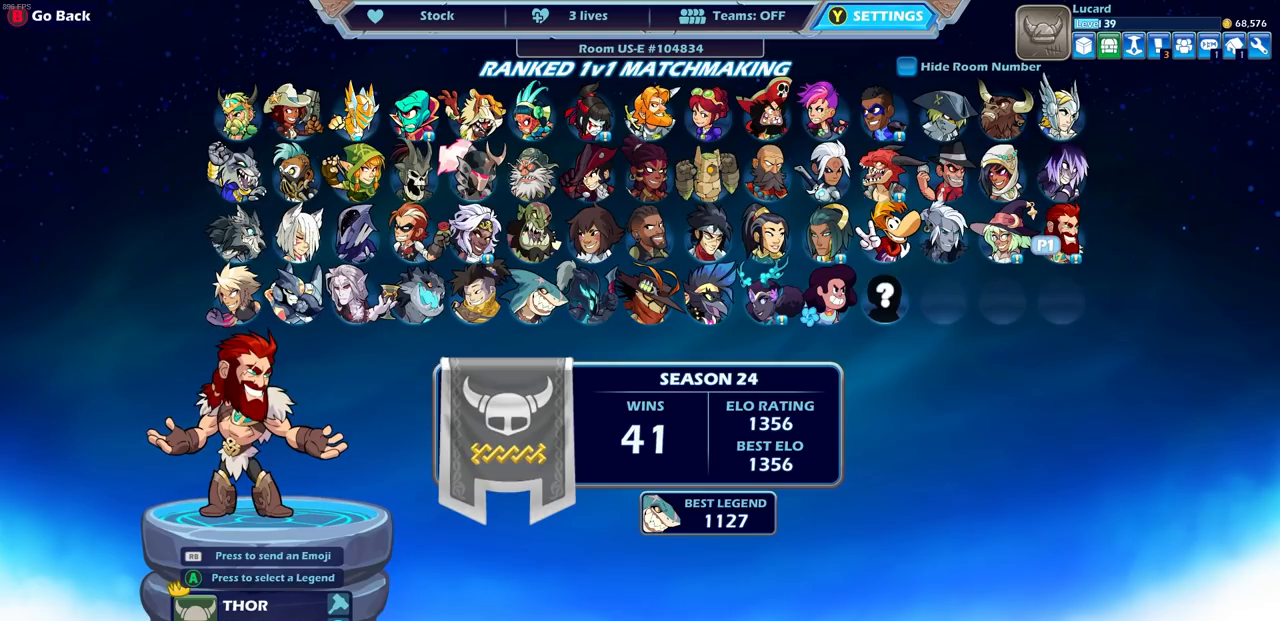
{"buttons": ["DPAD_RIGHT"], "left_stick": "center", "right_stick": "center", "events": [[450, "DPAD_RIGHT", "down"]]}
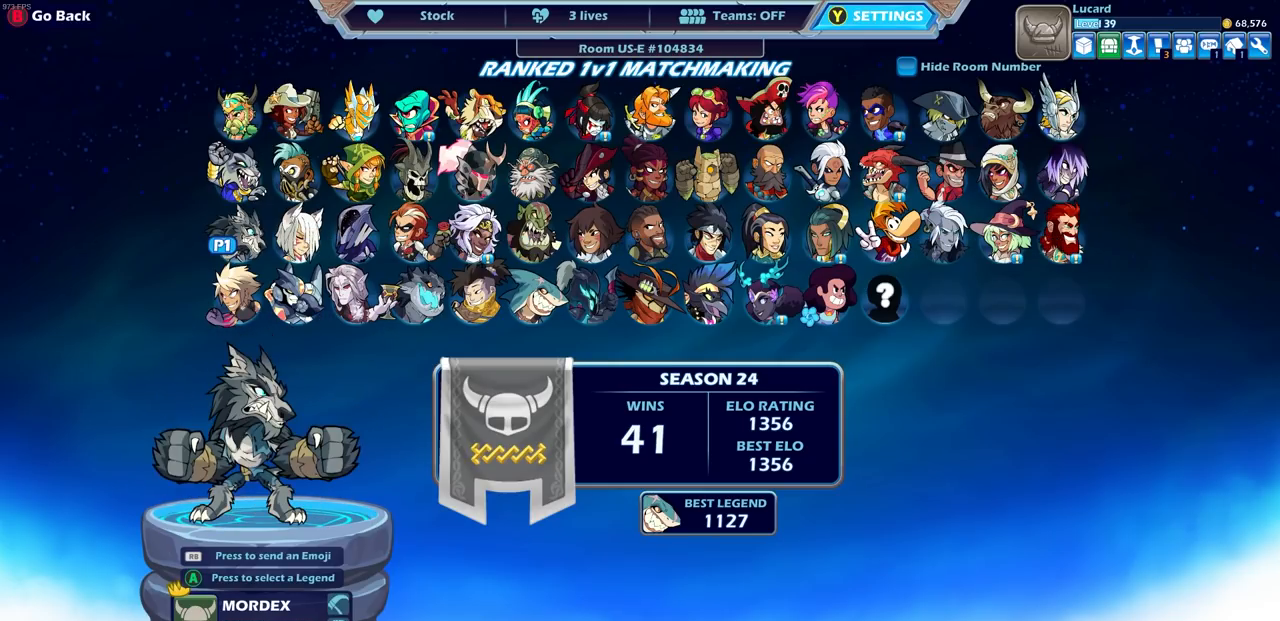
{"buttons": [], "left_stick": "center", "right_stick": "center", "events": [[50, "DPAD_RIGHT", "up"]]}
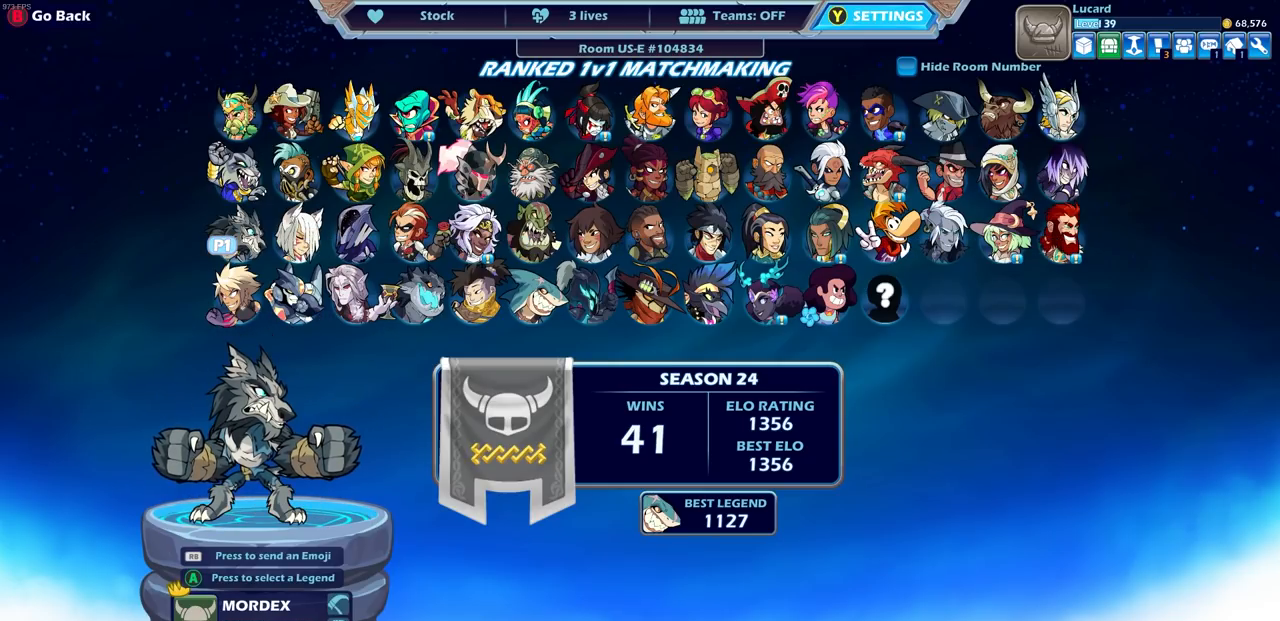
{"buttons": [], "left_stick": "center", "right_stick": "center", "events": []}
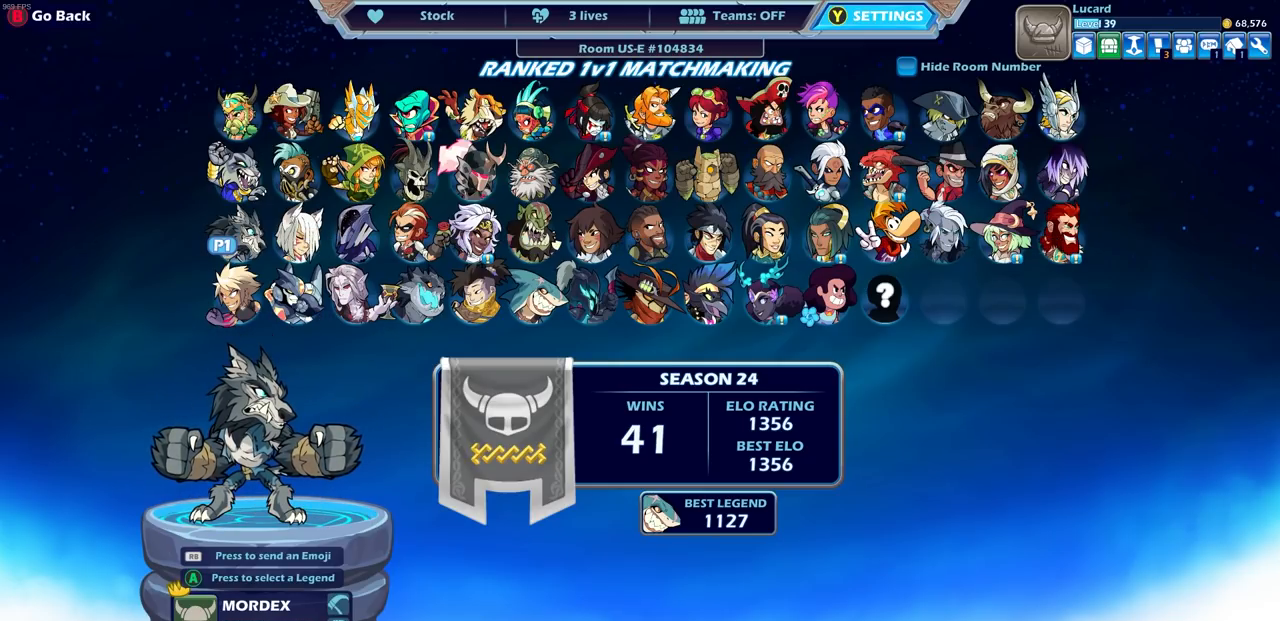
{"buttons": [], "left_stick": "center", "right_stick": "center", "events": [[367, "DPAD_RIGHT", "down"], [500, "DPAD_RIGHT", "up"]]}
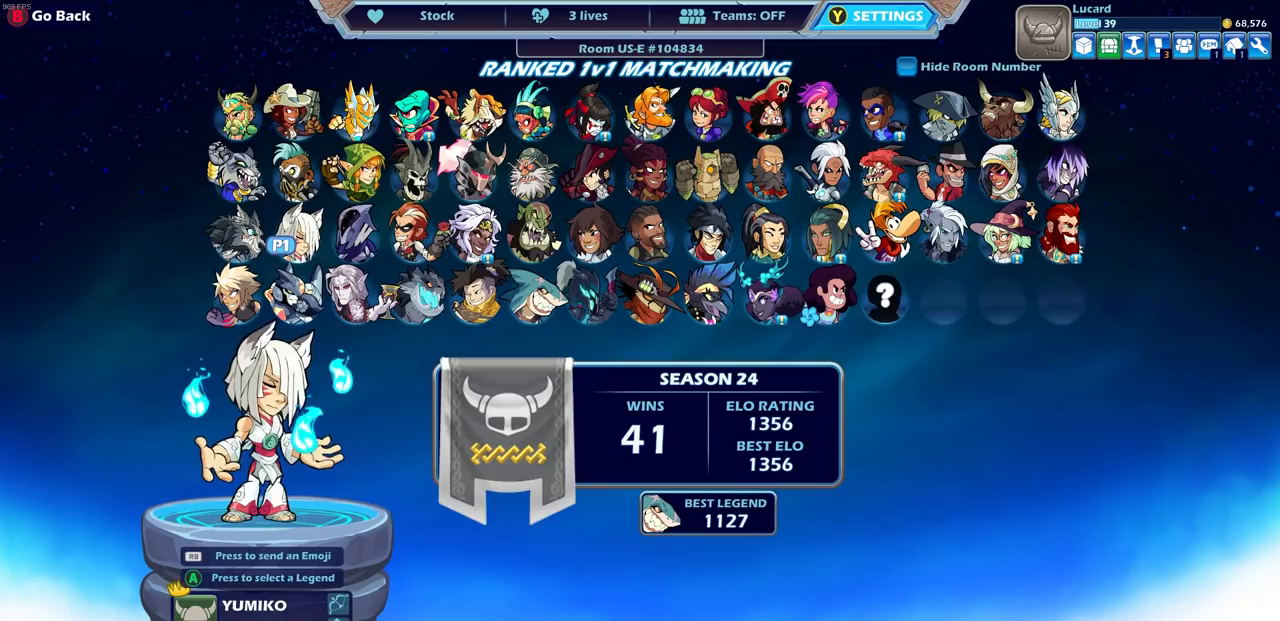
{"buttons": ["DPAD_RIGHT"], "left_stick": "center", "right_stick": "center", "events": [[83, "DPAD_RIGHT", "down"], [200, "DPAD_RIGHT", "up"], [267, "DPAD_RIGHT", "down"], [367, "DPAD_RIGHT", "up"], [450, "DPAD_RIGHT", "down"]]}
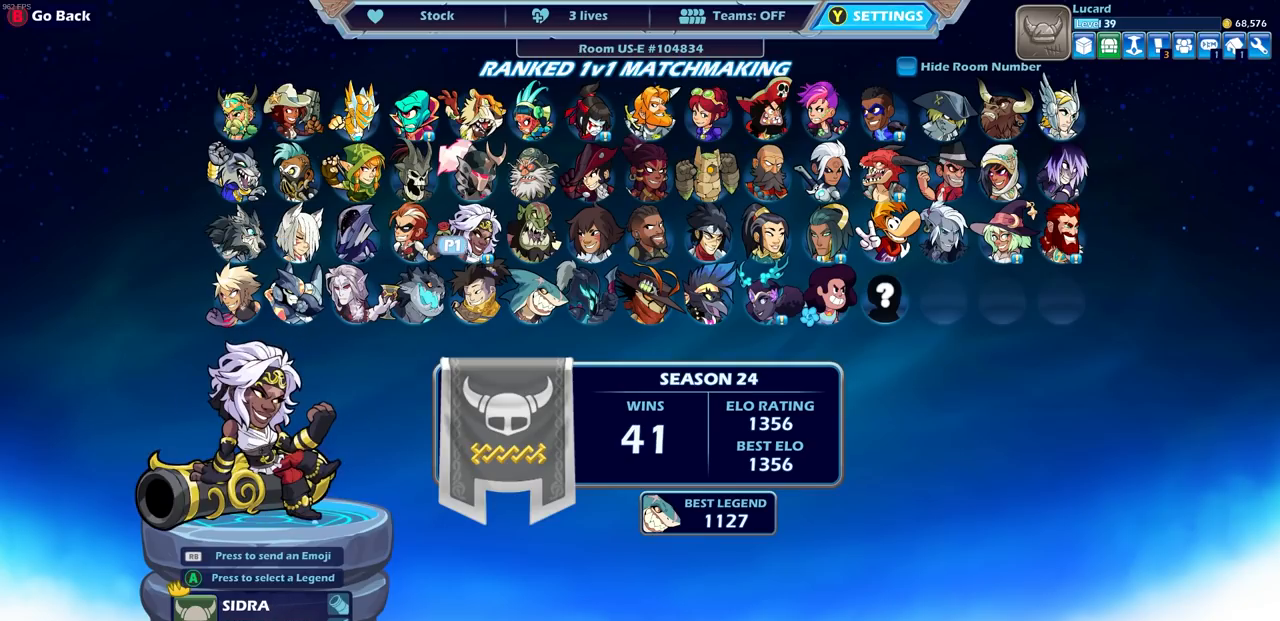
{"buttons": ["DPAD_RIGHT"], "left_stick": "center", "right_stick": "center", "events": [[83, "DPAD_RIGHT", "up"], [167, "DPAD_RIGHT", "down"], [250, "DPAD_RIGHT", "up"], [317, "DPAD_RIGHT", "down"], [400, "DPAD_RIGHT", "up"], [433, "DPAD_RIGHT", "down"]]}
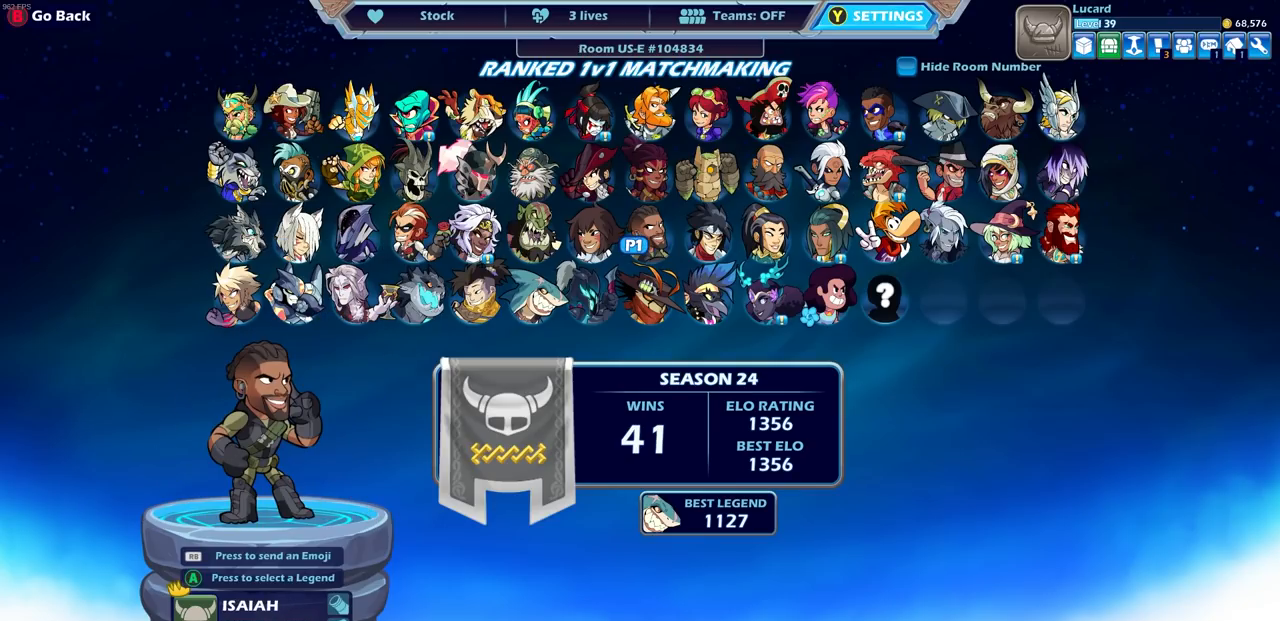
{"buttons": ["DPAD_RIGHT"], "left_stick": "center", "right_stick": "center", "events": [[83, "DPAD_RIGHT", "up"], [167, "DPAD_RIGHT", "down"], [267, "DPAD_RIGHT", "up"], [333, "DPAD_RIGHT", "down"], [433, "DPAD_RIGHT", "up"], [500, "DPAD_RIGHT", "down"]]}
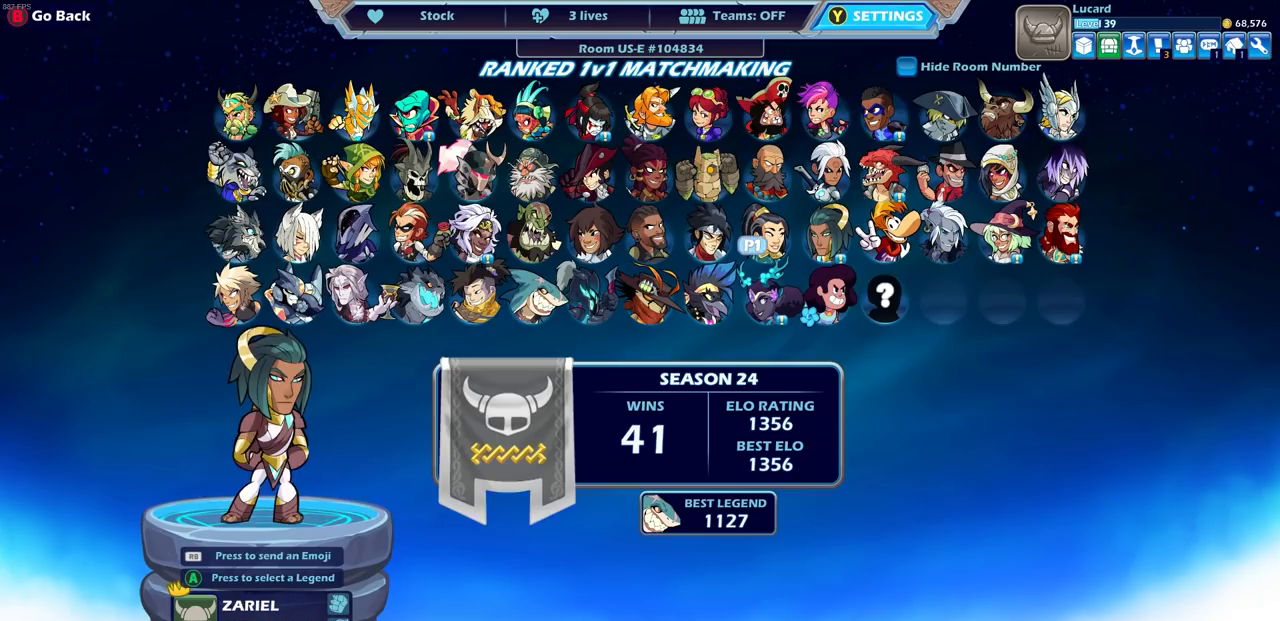
{"buttons": [], "left_stick": "center", "right_stick": "center", "events": [[83, "DPAD_RIGHT", "up"], [150, "DPAD_RIGHT", "down"], [250, "DPAD_RIGHT", "up"], [300, "DPAD_RIGHT", "down"], [400, "DPAD_RIGHT", "up"]]}
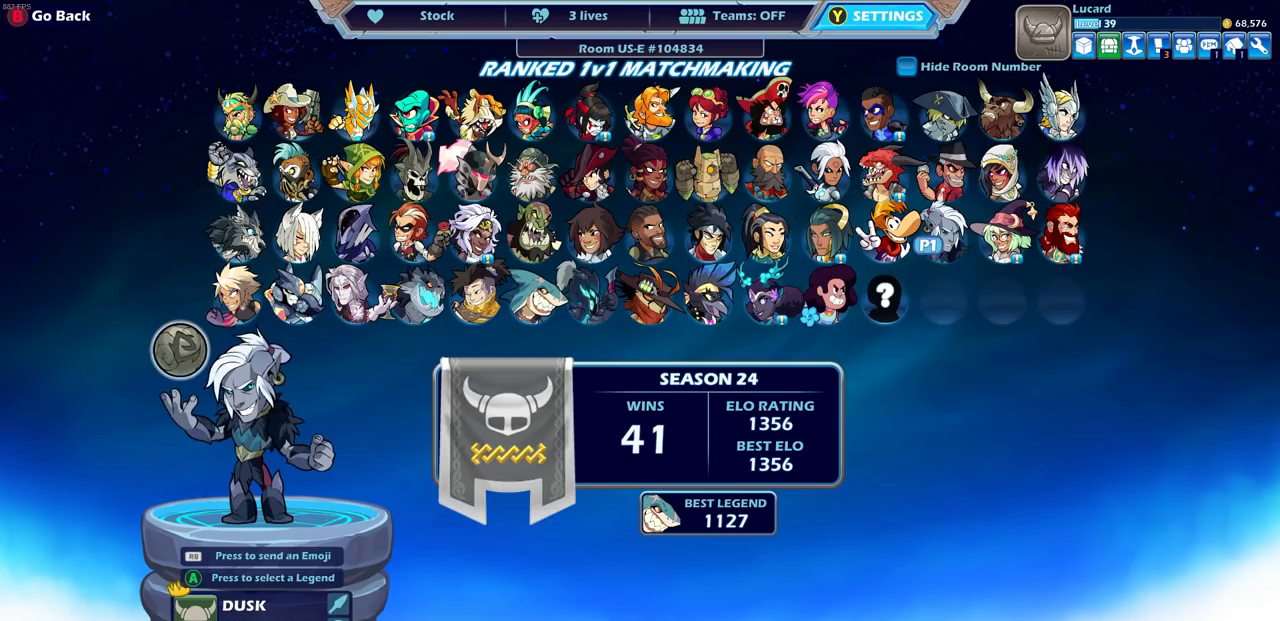
{"buttons": [], "left_stick": "center", "right_stick": "center", "events": [[250, "DPAD_RIGHT", "down"], [367, "DPAD_RIGHT", "up"]]}
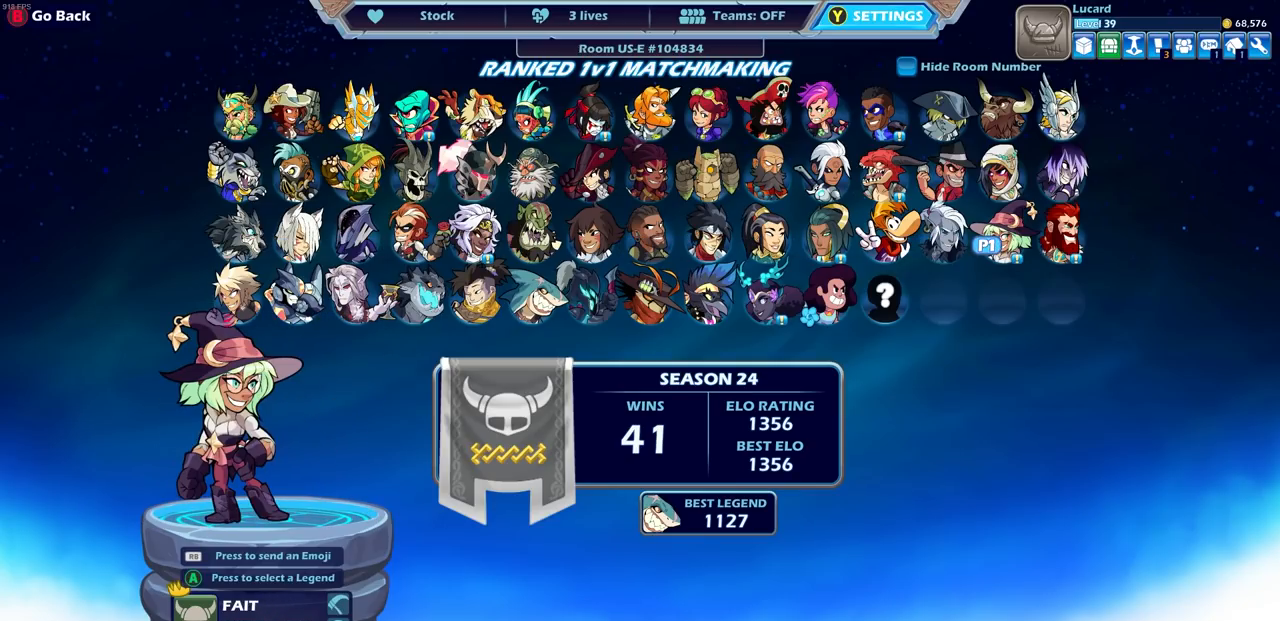
{"buttons": [], "left_stick": "center", "right_stick": "center", "events": [[33, "DPAD_RIGHT", "down"], [150, "DPAD_RIGHT", "up"]]}
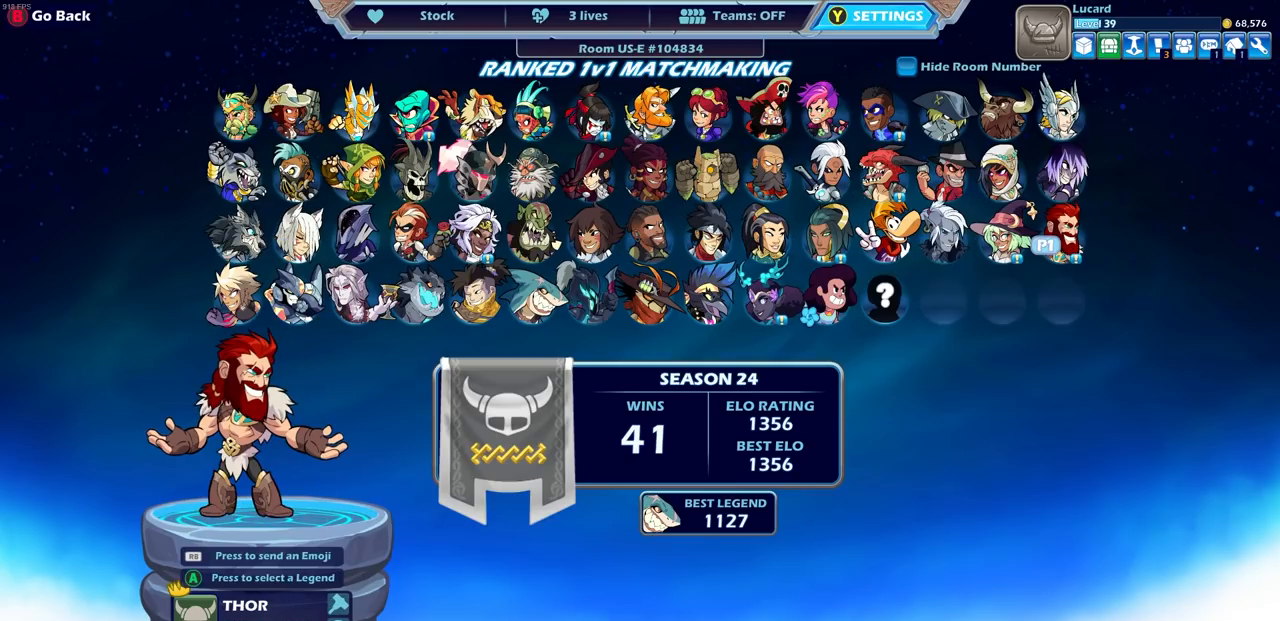
{"buttons": [], "left_stick": "center", "right_stick": "center", "events": []}
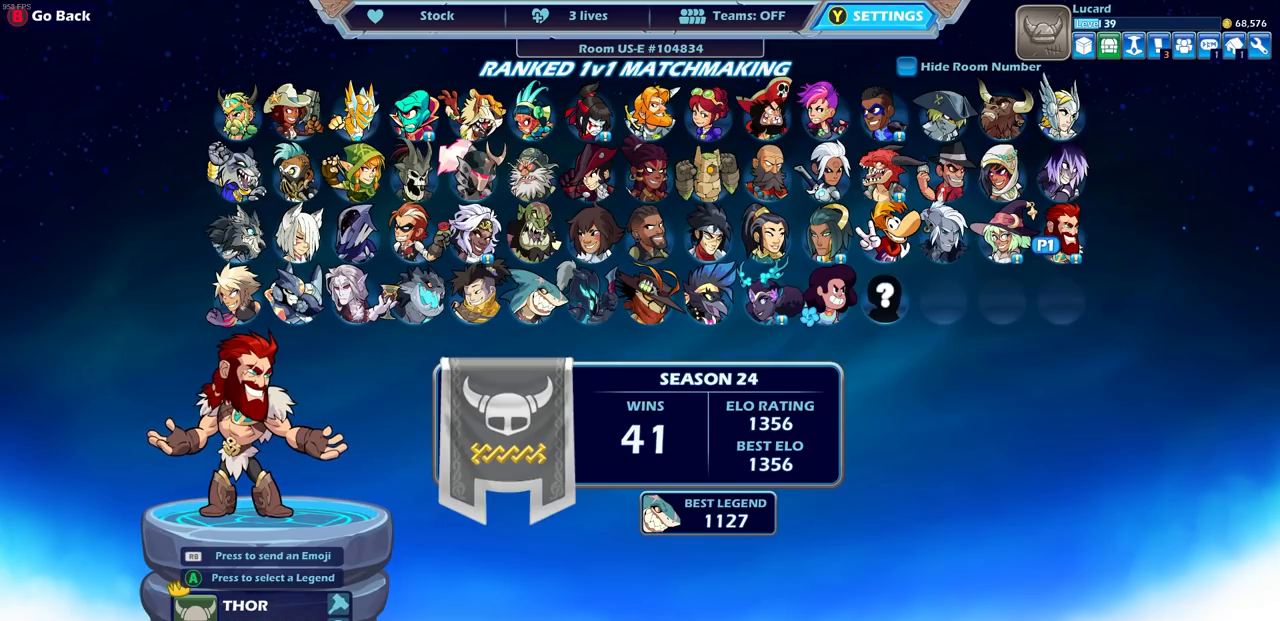
{"buttons": ["DPAD_RIGHT"], "left_stick": "center", "right_stick": "center", "events": [[500, "DPAD_RIGHT", "down"]]}
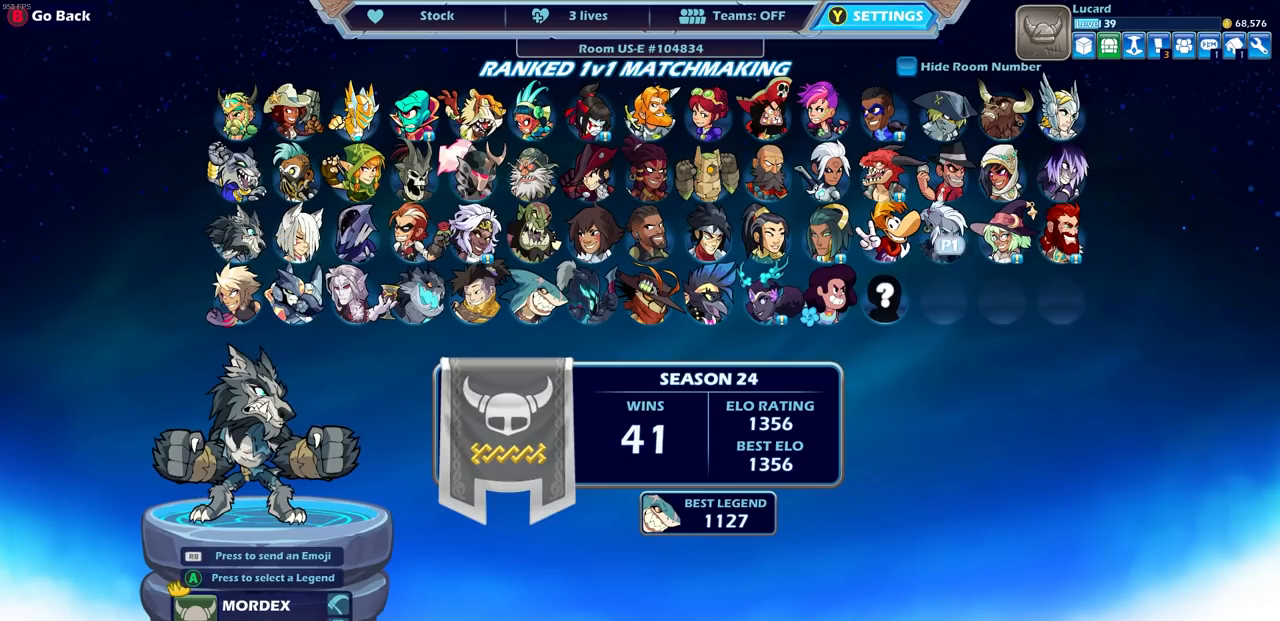
{"buttons": [], "left_stick": "center", "right_stick": "center", "events": [[100, "DPAD_RIGHT", "up"]]}
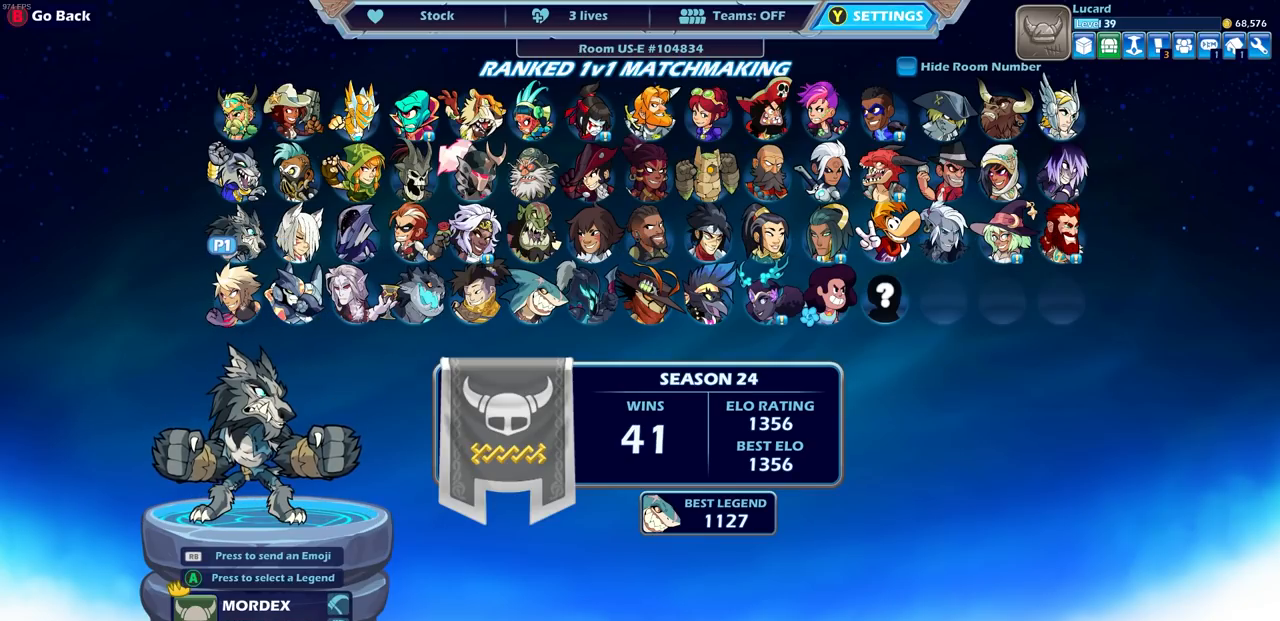
{"buttons": [], "left_stick": "center", "right_stick": "center", "events": []}
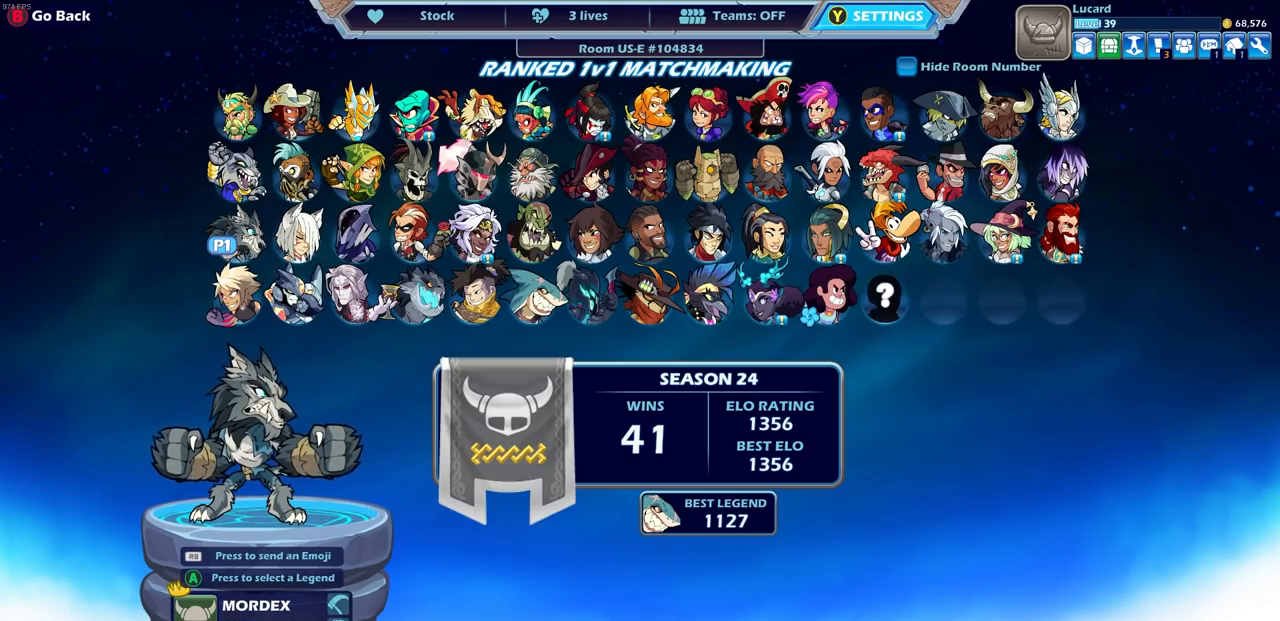
{"buttons": [], "left_stick": "center", "right_stick": "center", "events": [[33, "CROSS", "down"], [117, "CROSS", "up"]]}